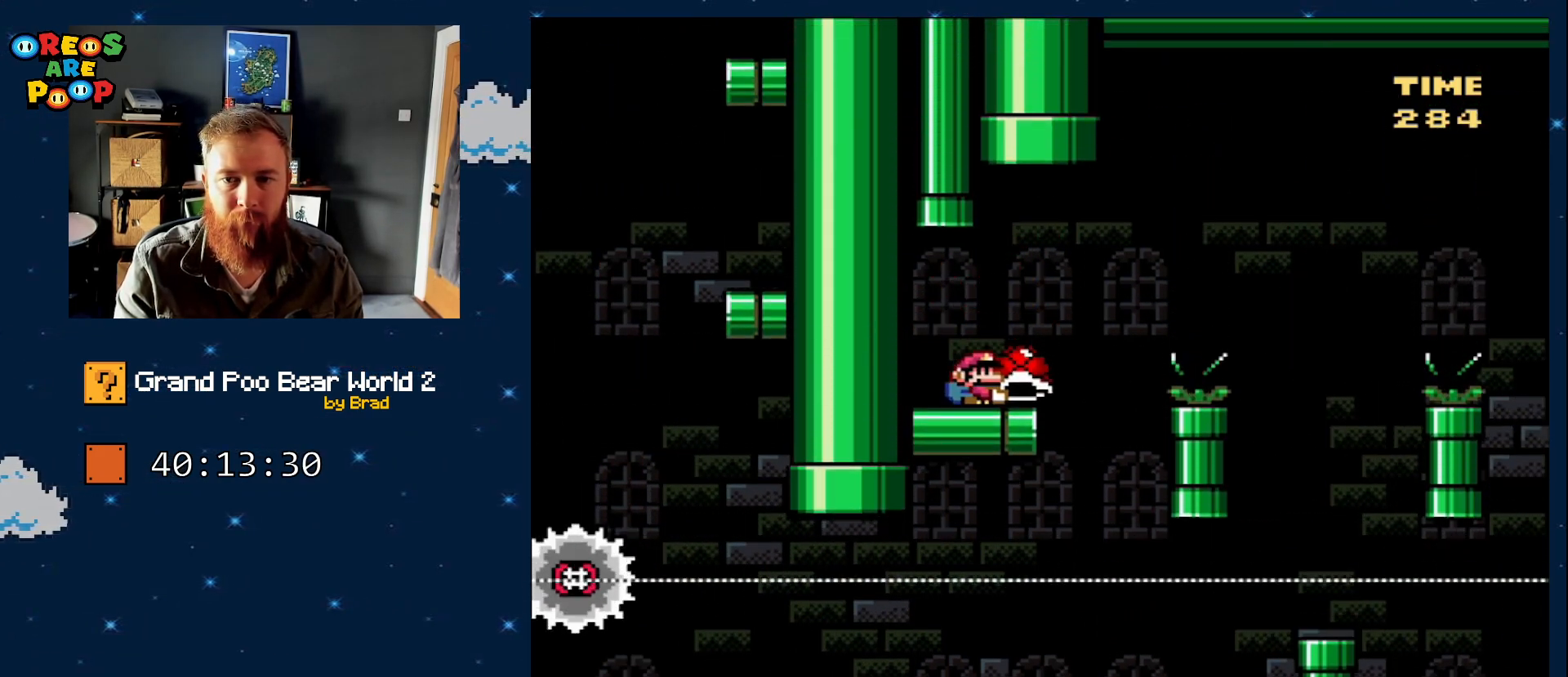
Gameplay with a controller (Nintendo layout); each line is a JSON object with the inputs held at the frame after it (dt_ms = milliseconds from this image to that frame). "events" lists button and stick changes between this image and that frame as [ms after this image, input, new state], when the widget could be followed in between. Not read: L1 L3 R1 R3 SELECT.
{"dt_ms": 500, "buttons": ["Y"], "events": [[217, "DPAD_RIGHT", "down"], [350, "DPAD_RIGHT", "up"]]}
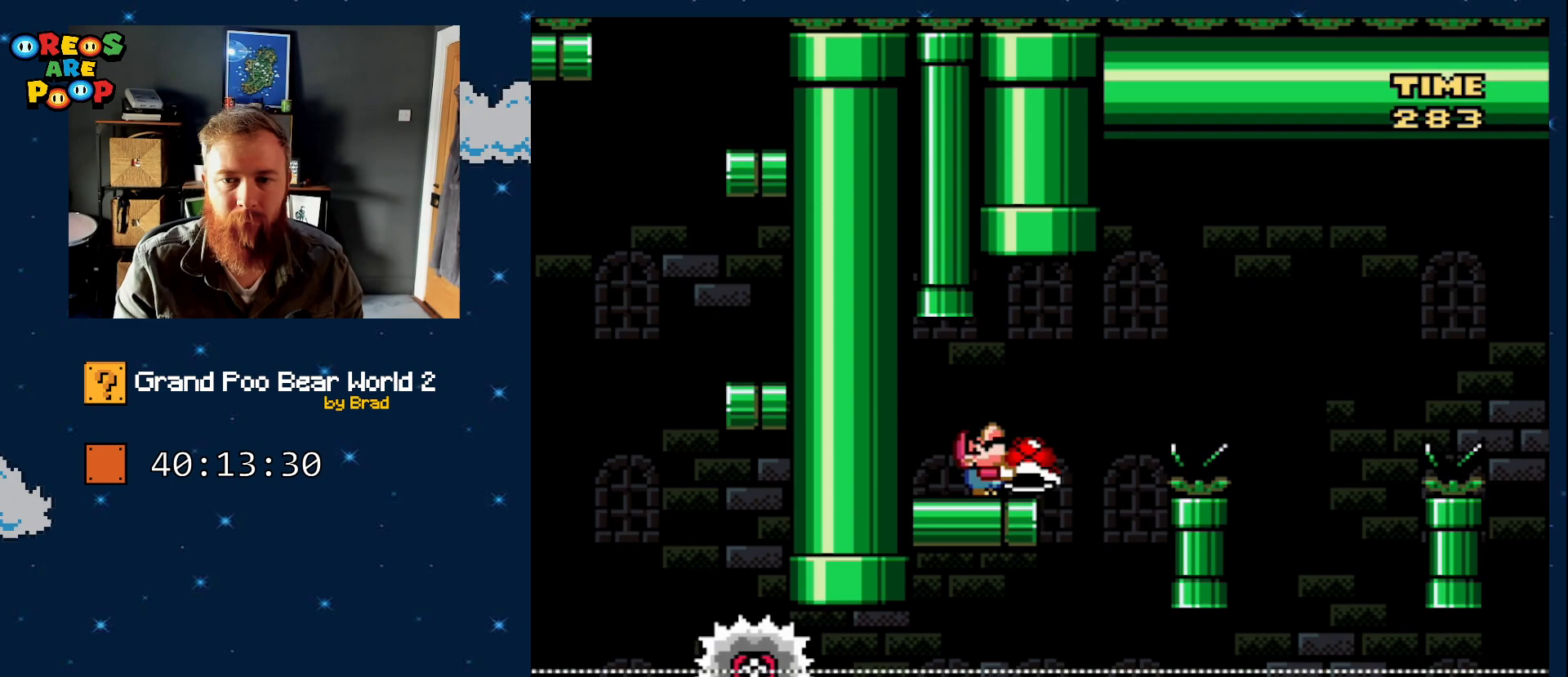
{"dt_ms": 500, "buttons": ["X"], "events": [[83, "Y", "up"], [117, "DPAD_RIGHT", "down"], [217, "X", "down"], [250, "A", "down"], [400, "A", "up"], [450, "DPAD_RIGHT", "up"]]}
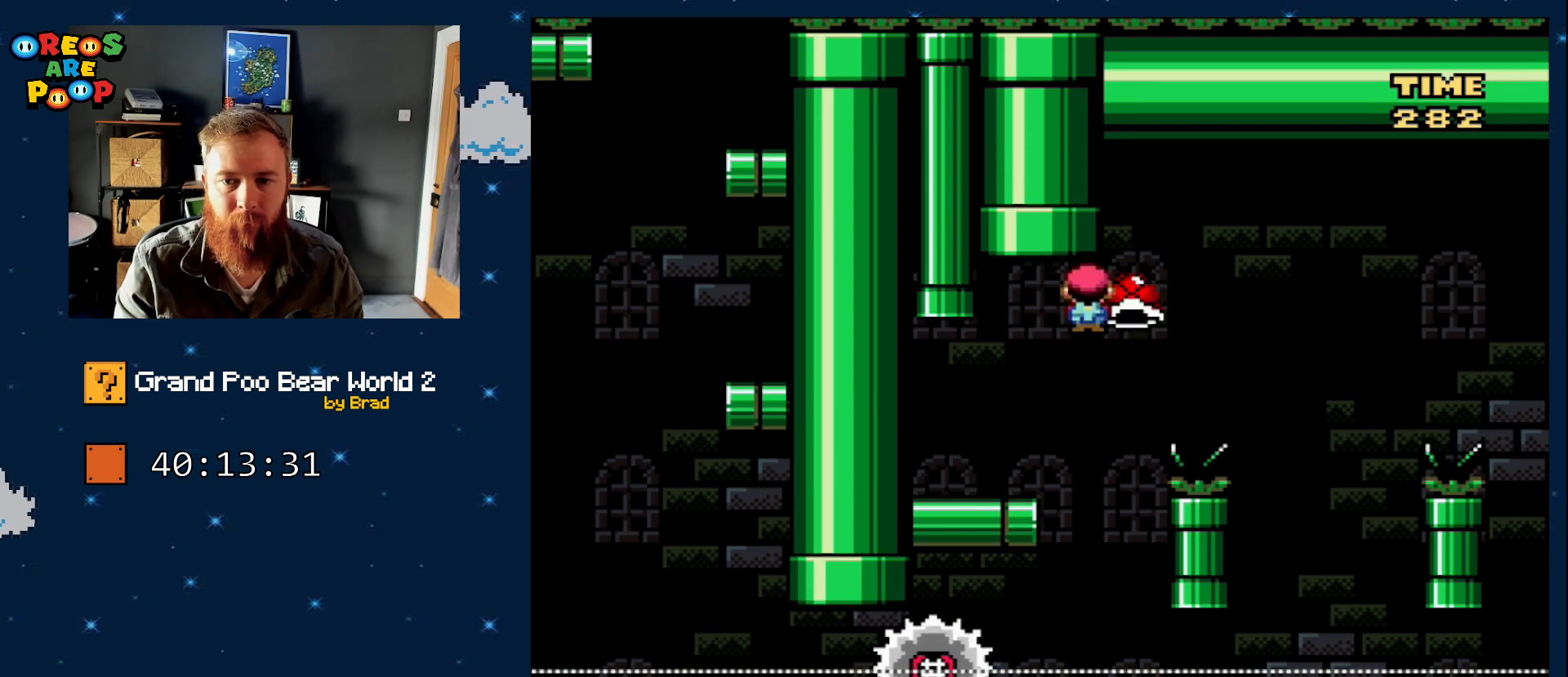
{"dt_ms": 500, "buttons": ["A", "X", "DPAD_RIGHT"], "events": [[50, "DPAD_LEFT", "down"], [250, "A", "down"], [367, "DPAD_LEFT", "up"], [417, "DPAD_RIGHT", "down"]]}
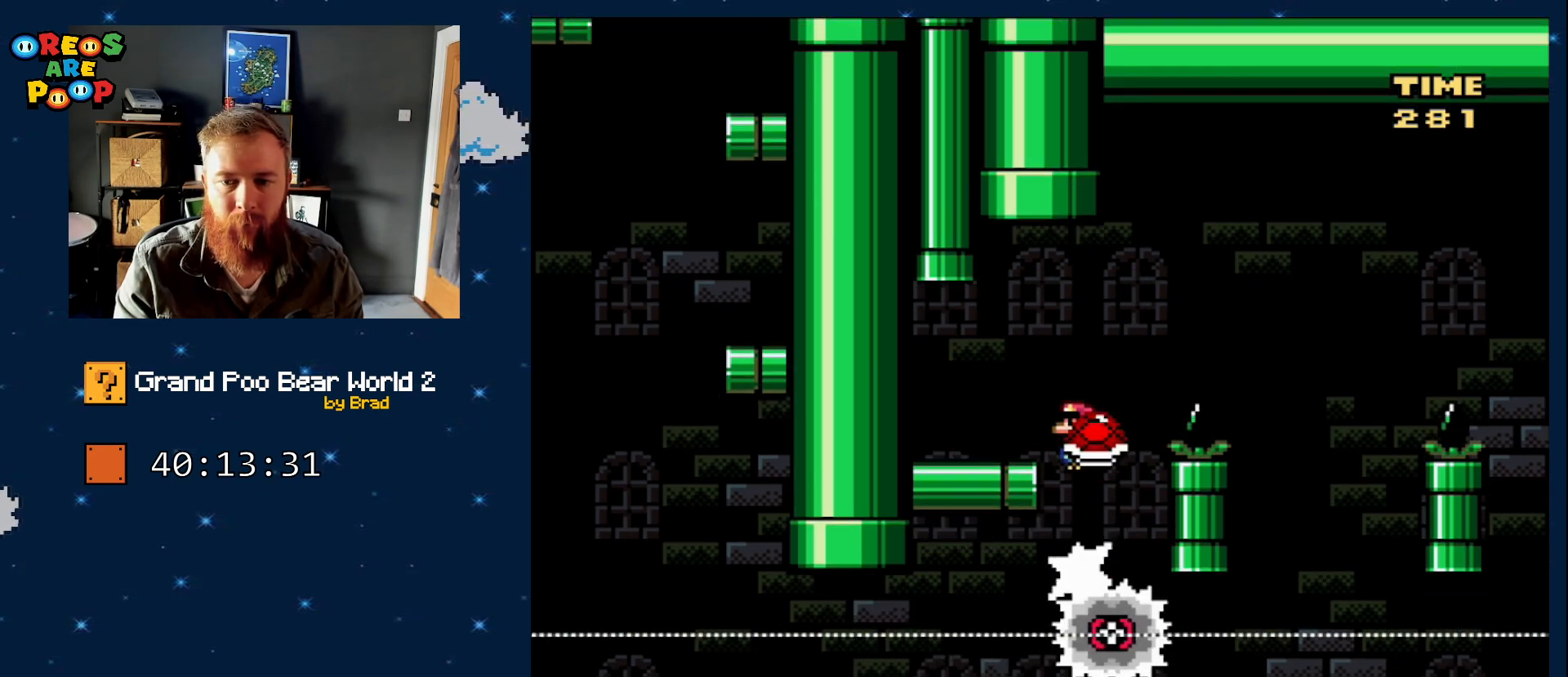
{"dt_ms": 500, "buttons": ["X"], "events": [[183, "A", "up"], [500, "DPAD_RIGHT", "up"]]}
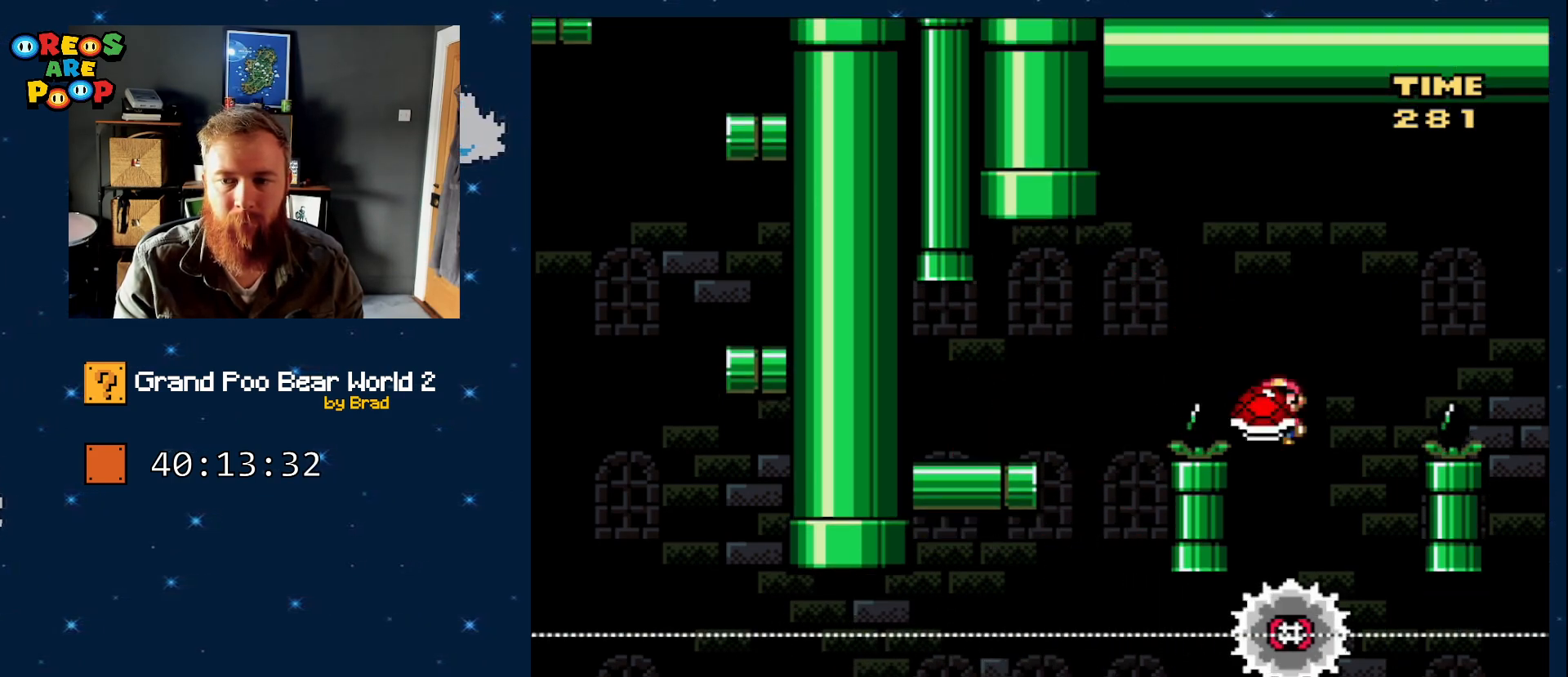
{"dt_ms": 1000, "buttons": ["A", "X"]}
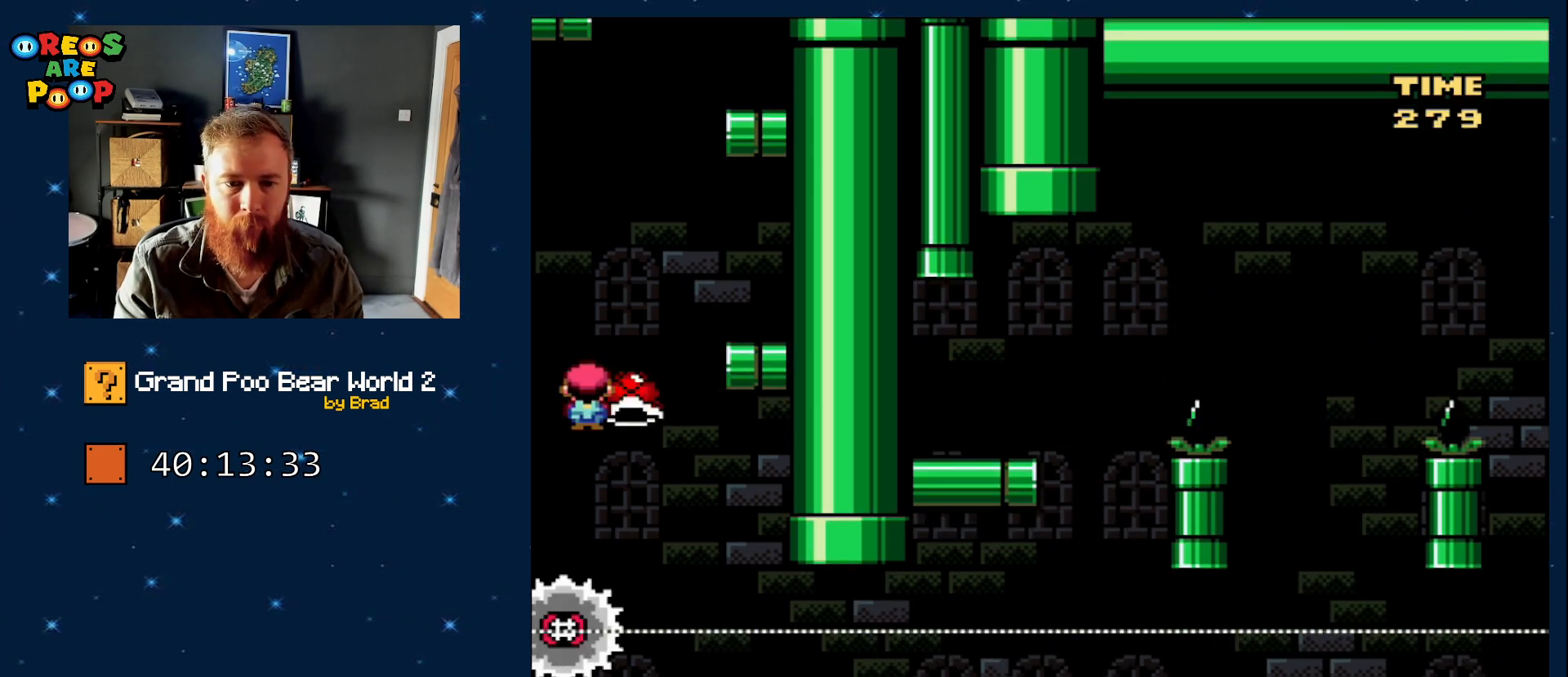
{"dt_ms": 500, "buttons": ["A", "X", "DPAD_RIGHT"], "events": [[50, "DPAD_LEFT", "down"], [233, "DPAD_LEFT", "up"], [233, "DPAD_RIGHT", "down"]]}
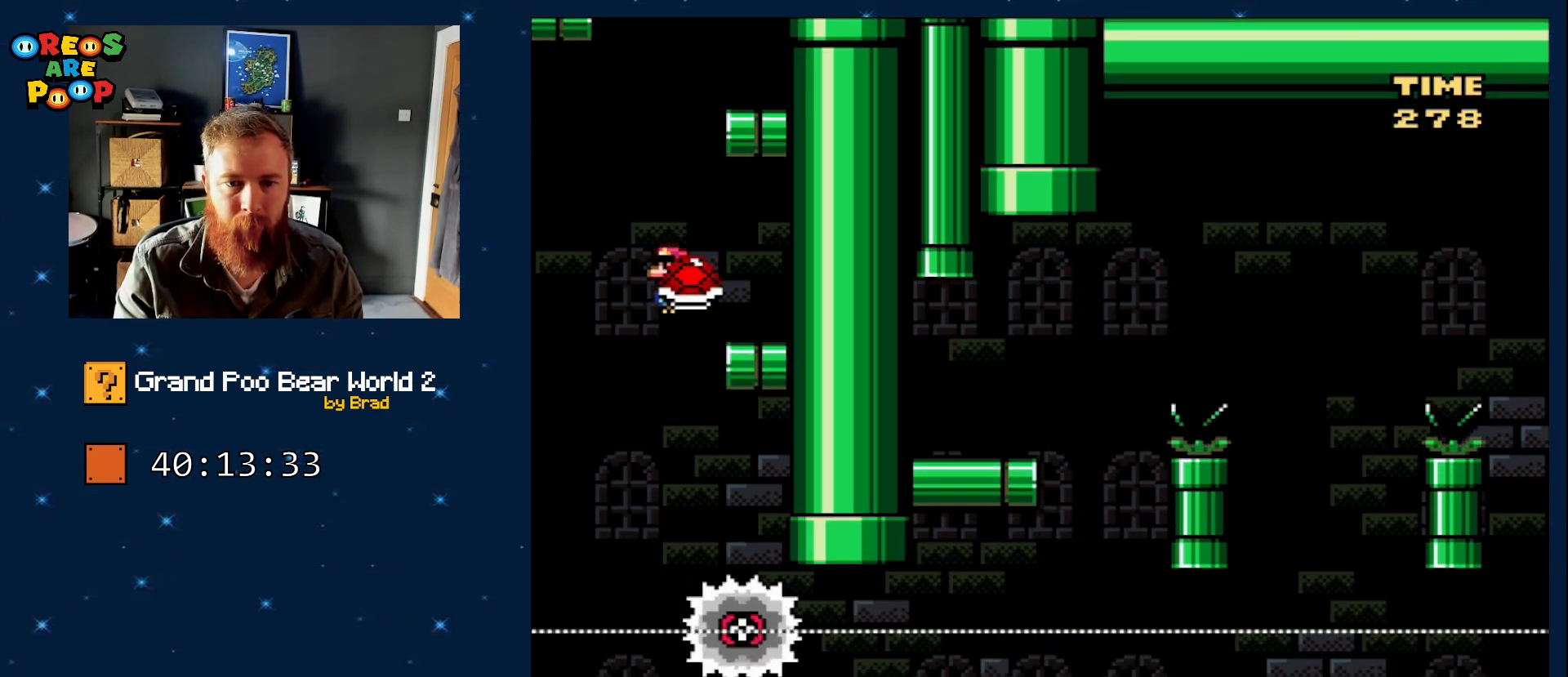
{"dt_ms": 500, "buttons": ["B", "Y", "DPAD_LEFT"], "events": [[117, "A", "up"], [183, "DPAD_RIGHT", "up"], [183, "X", "up"], [183, "Y", "down"], [317, "DPAD_LEFT", "down"], [500, "B", "down"]]}
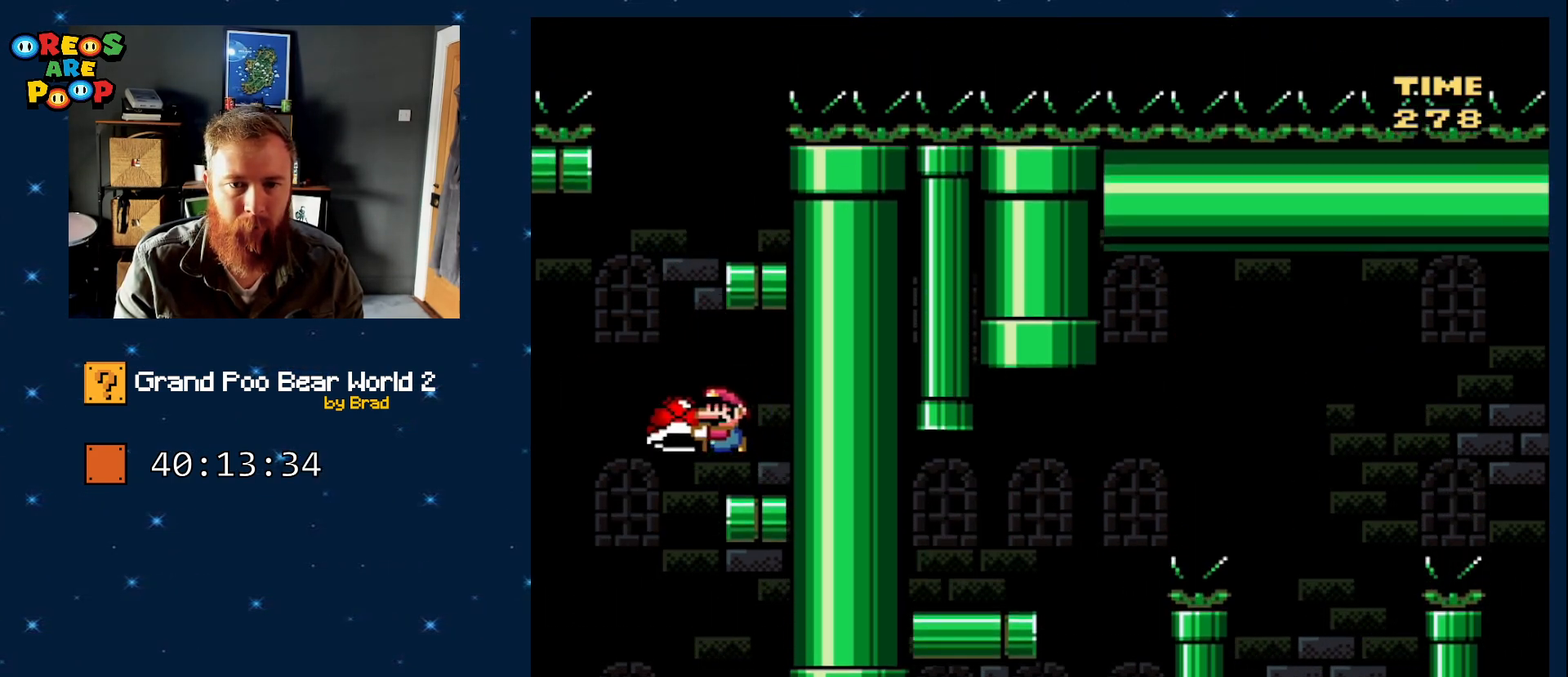
{"dt_ms": 500, "buttons": ["Y"], "events": [[50, "DPAD_LEFT", "up"], [67, "DPAD_RIGHT", "down"], [367, "B", "up"], [400, "DPAD_RIGHT", "up"]]}
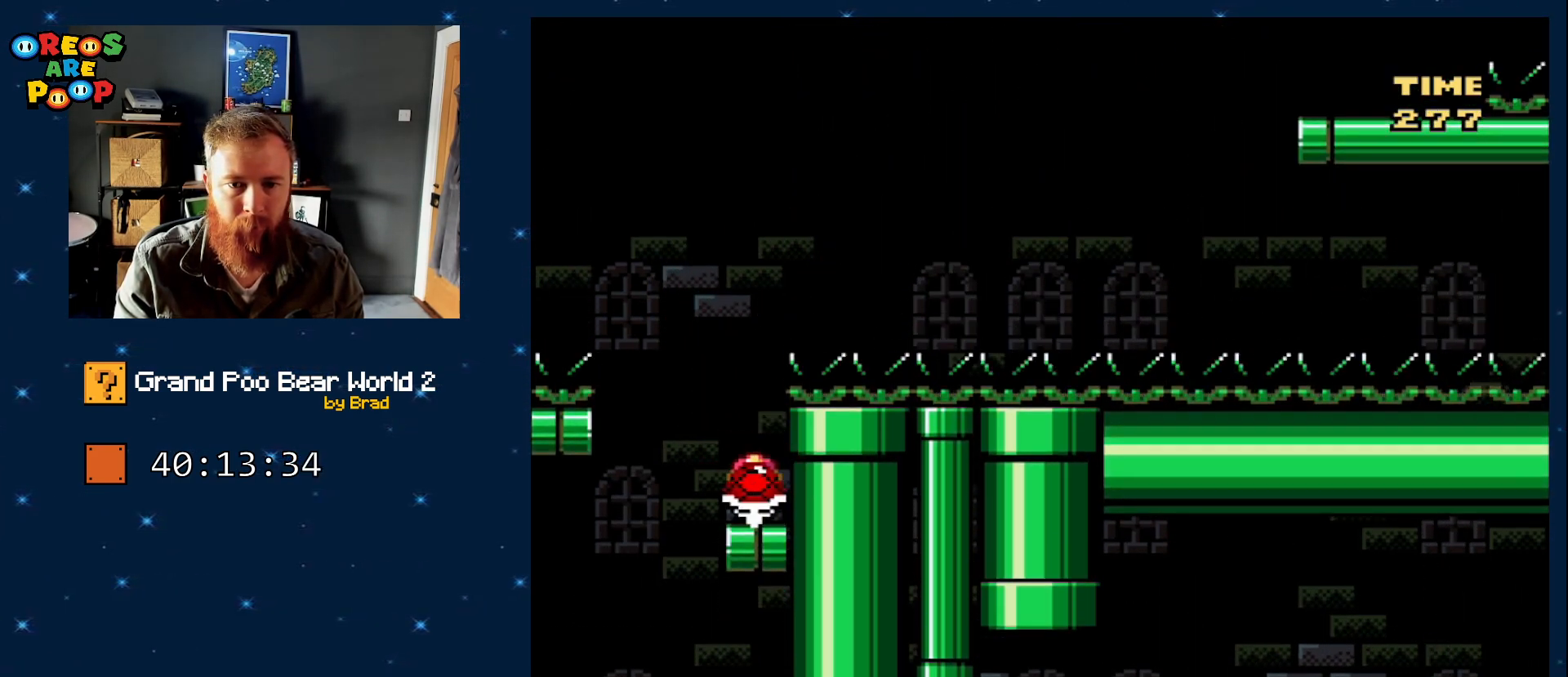
{"dt_ms": 500, "buttons": ["B", "Y"], "events": [[33, "DPAD_LEFT", "down"], [83, "DPAD_LEFT", "up"], [400, "B", "down"]]}
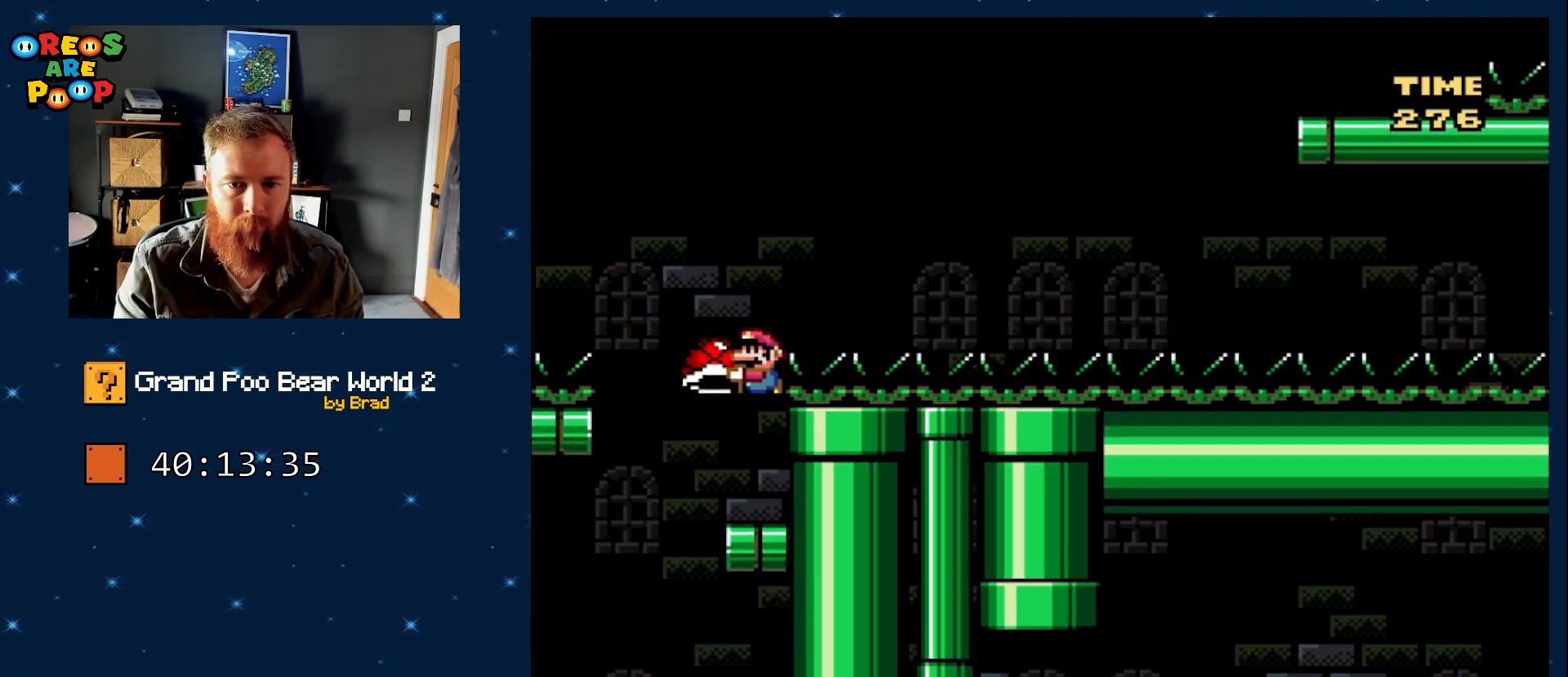
{"dt_ms": 500, "buttons": ["DPAD_RIGHT"], "events": [[300, "DPAD_LEFT", "down"], [300, "Y", "up"], [367, "B", "up"], [467, "DPAD_LEFT", "up"], [467, "DPAD_RIGHT", "down"]]}
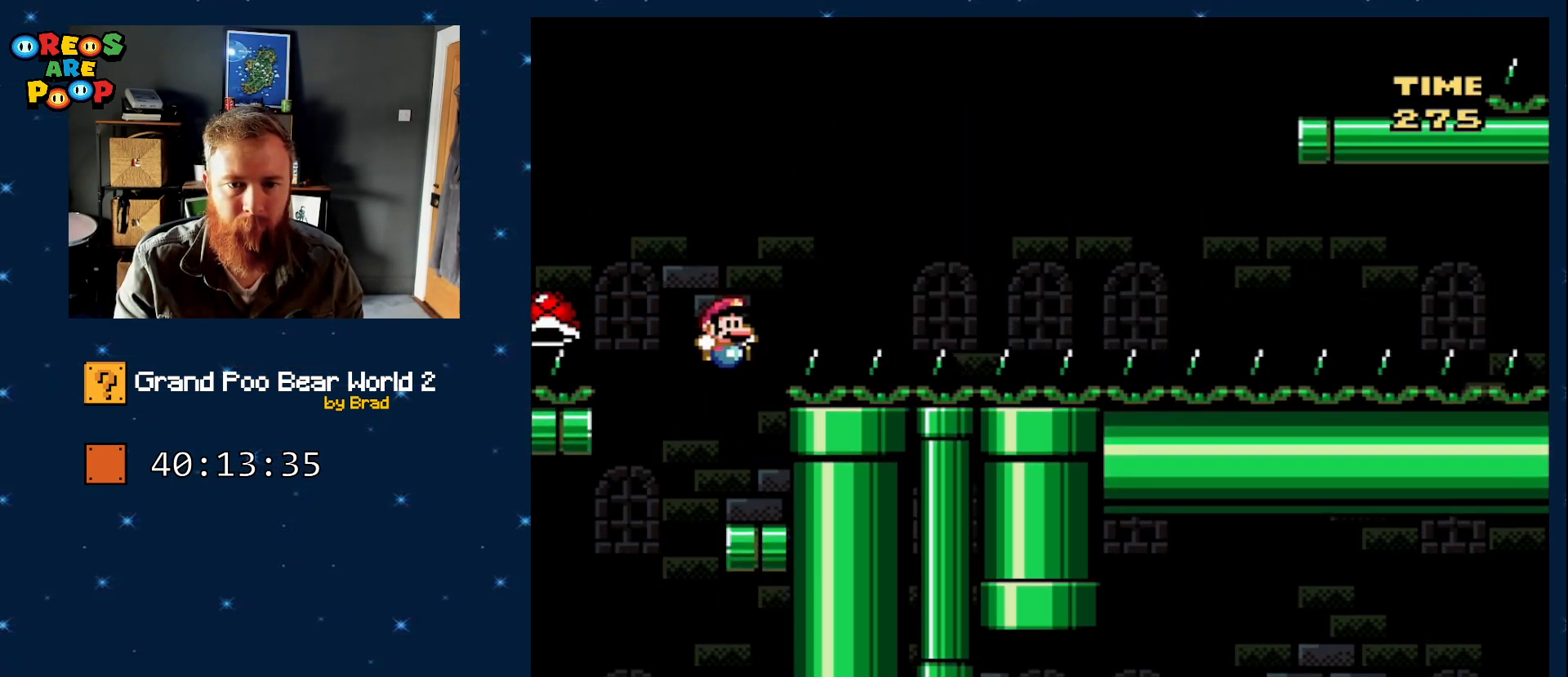
{"dt_ms": 500, "buttons": ["B", "Y", "DPAD_RIGHT"], "events": [[83, "Y", "down"], [183, "DPAD_RIGHT", "up"], [217, "DPAD_LEFT", "down"], [367, "B", "down"], [417, "DPAD_LEFT", "up"], [417, "DPAD_RIGHT", "down"]]}
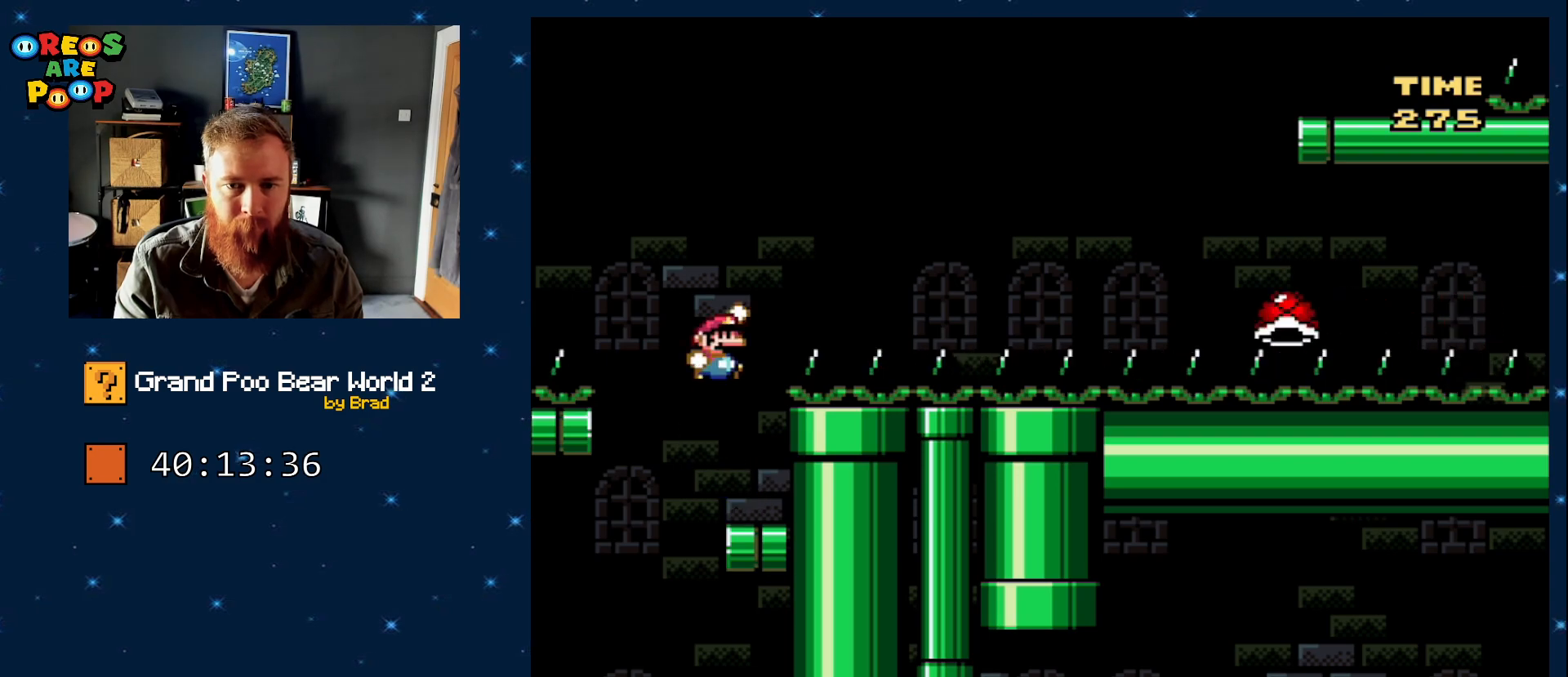
{"dt_ms": 500, "buttons": ["B", "Y", "DPAD_RIGHT"], "events": []}
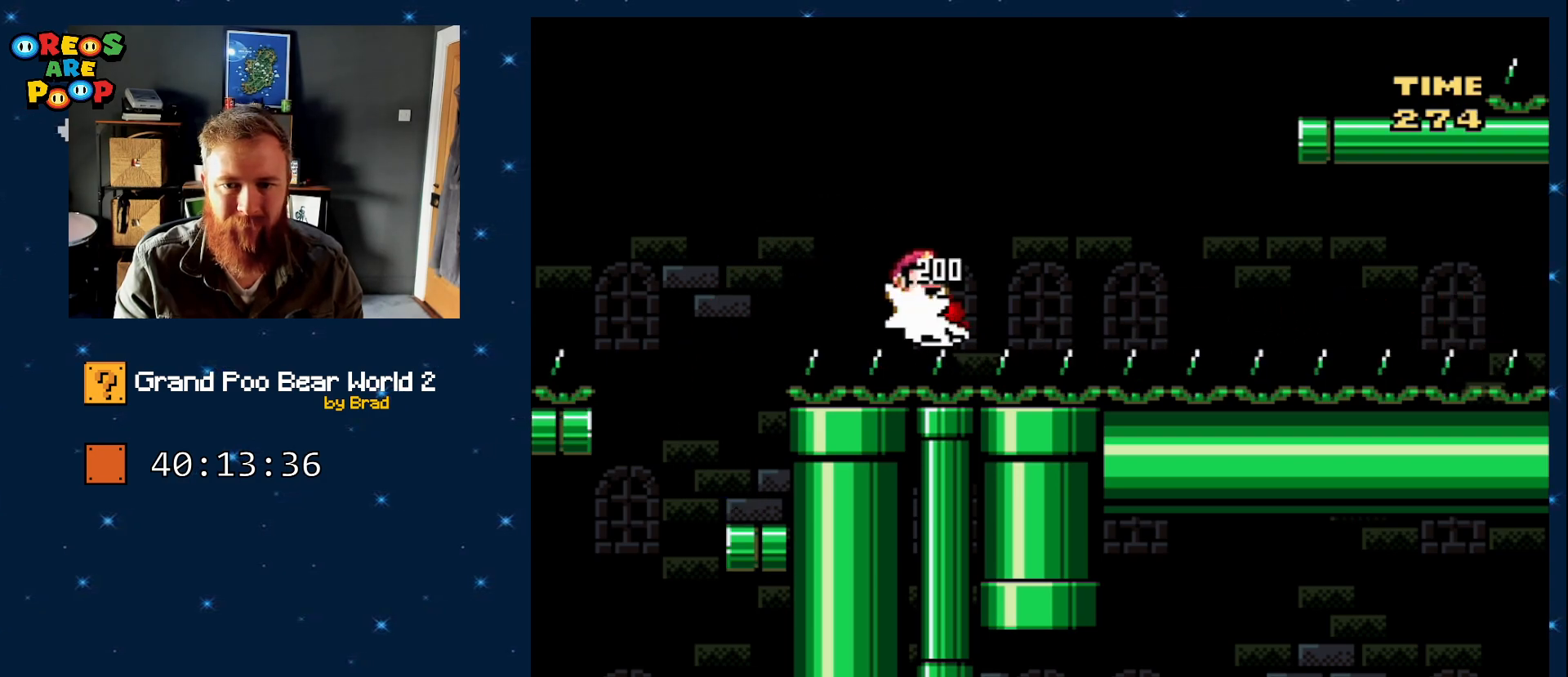
{"dt_ms": 500, "buttons": ["B", "Y", "DPAD_RIGHT"], "events": []}
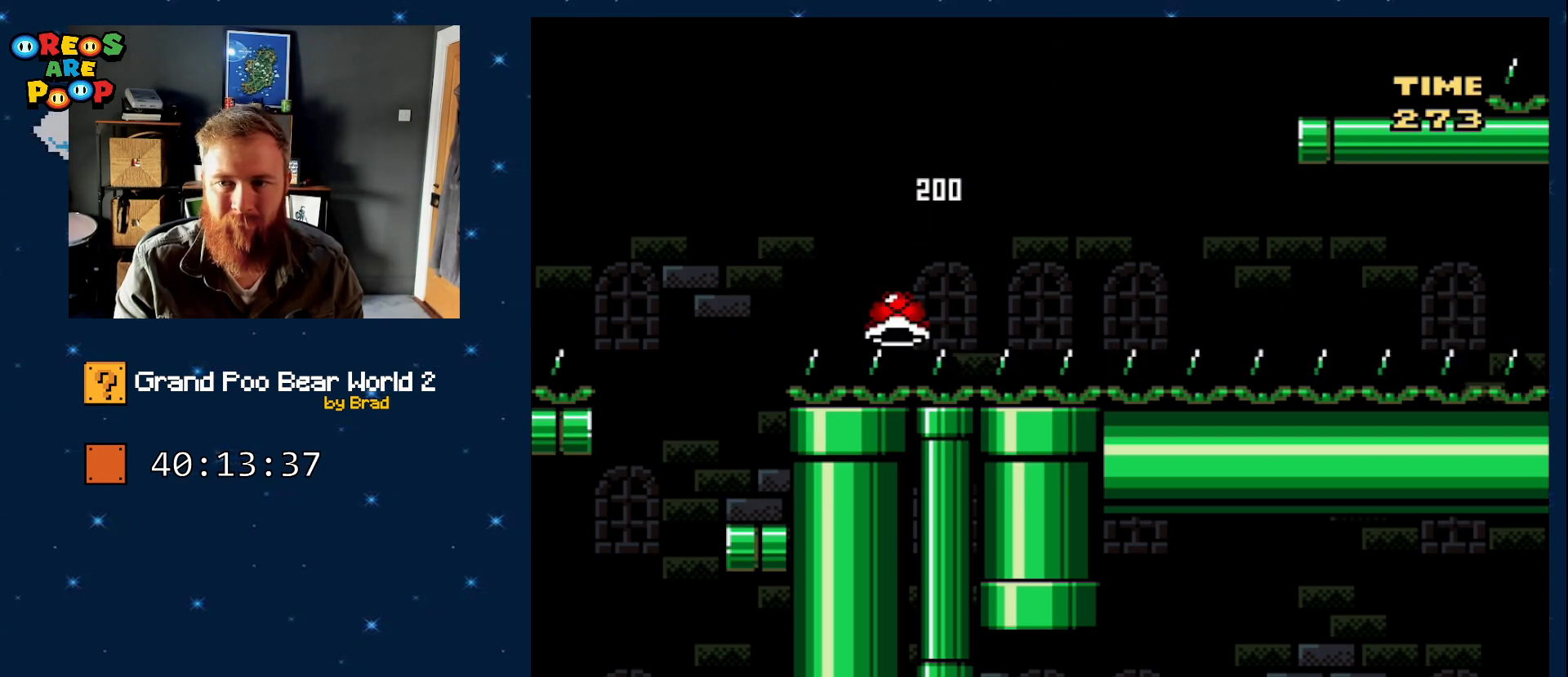
{"dt_ms": 500, "buttons": ["Y", "DPAD_LEFT"], "events": [[250, "B", "up"], [283, "DPAD_RIGHT", "up"], [433, "DPAD_LEFT", "down"]]}
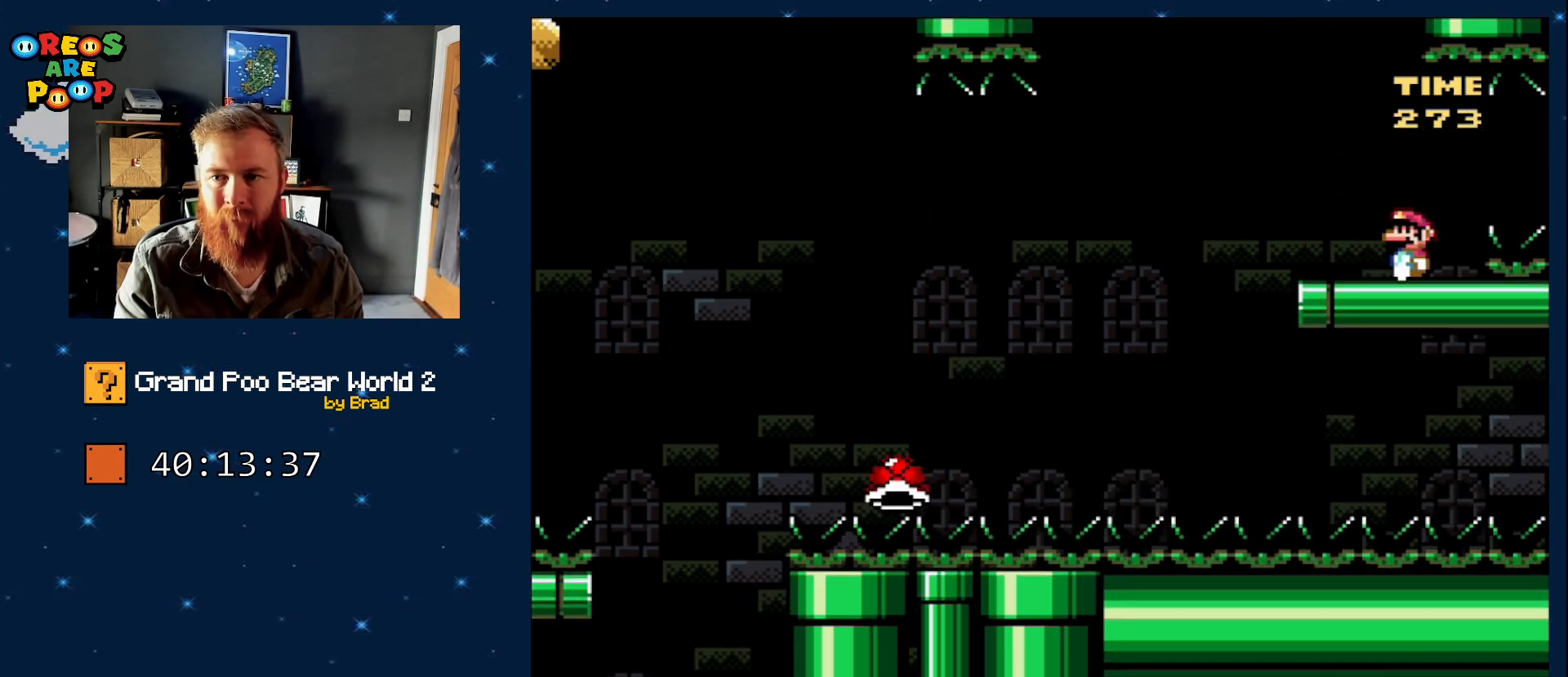
{"dt_ms": 500, "buttons": ["Y"], "events": [[17, "DPAD_LEFT", "up"], [333, "DPAD_LEFT", "down"], [433, "DPAD_LEFT", "up"]]}
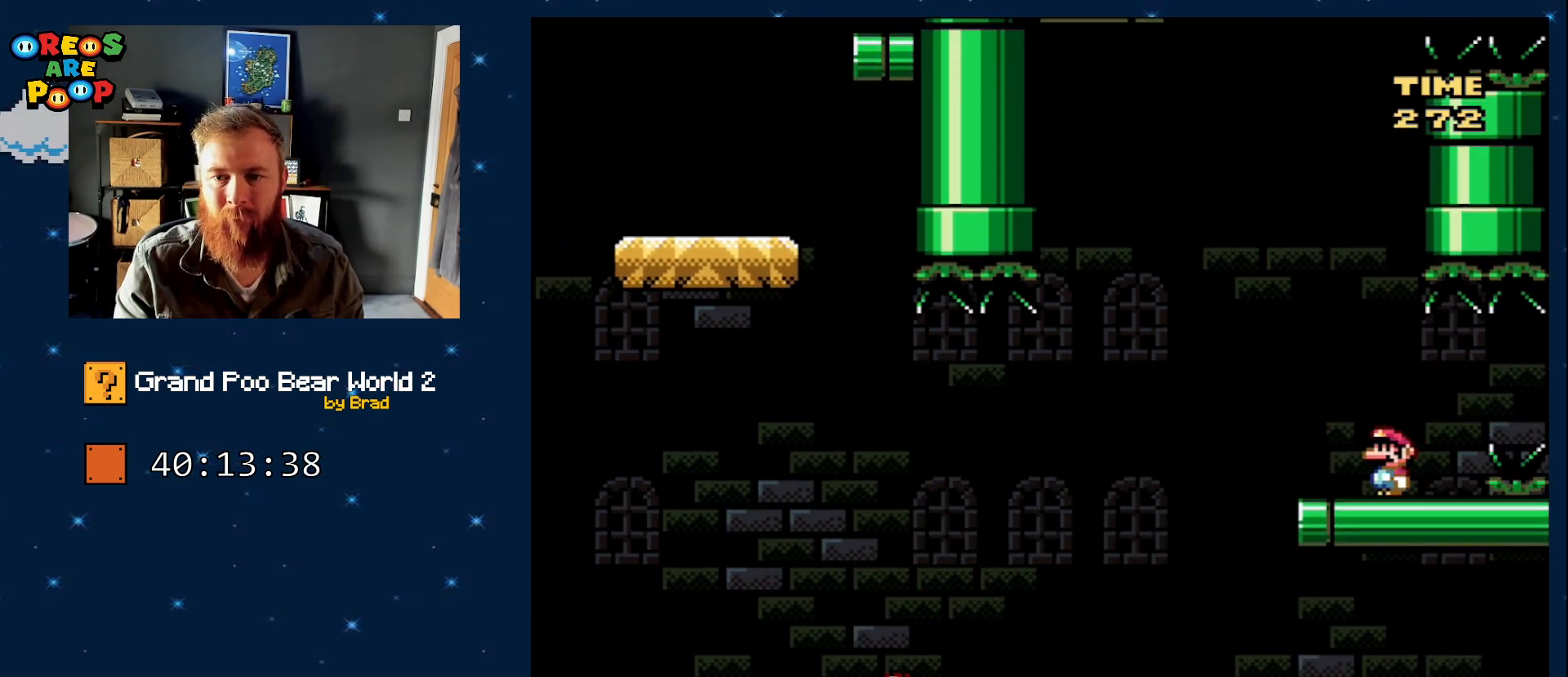
{"dt_ms": 500, "buttons": ["B", "Y", "DPAD_LEFT"], "events": [[100, "DPAD_LEFT", "down"], [383, "B", "down"]]}
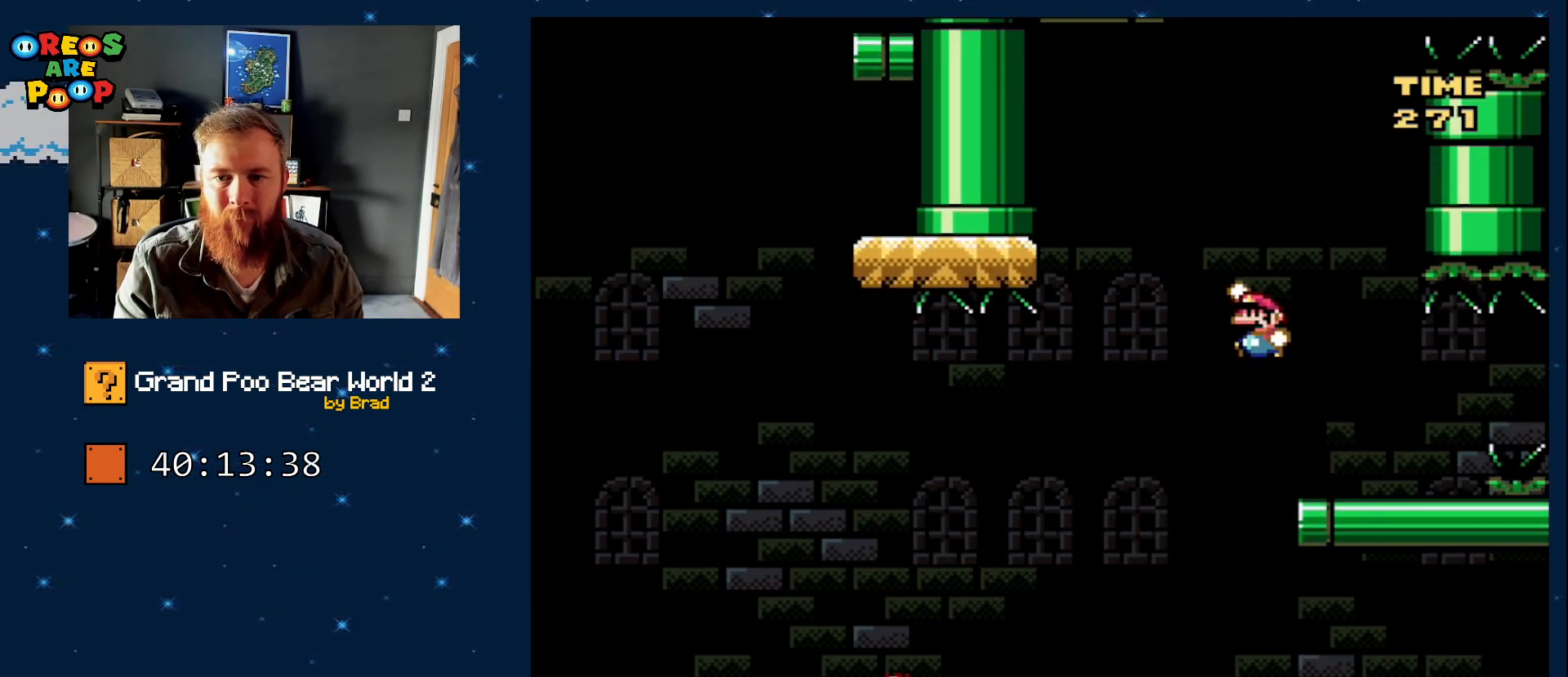
{"dt_ms": 500, "buttons": ["Y", "DPAD_RIGHT"], "events": [[100, "DPAD_LEFT", "up"], [283, "DPAD_RIGHT", "down"], [433, "B", "up"]]}
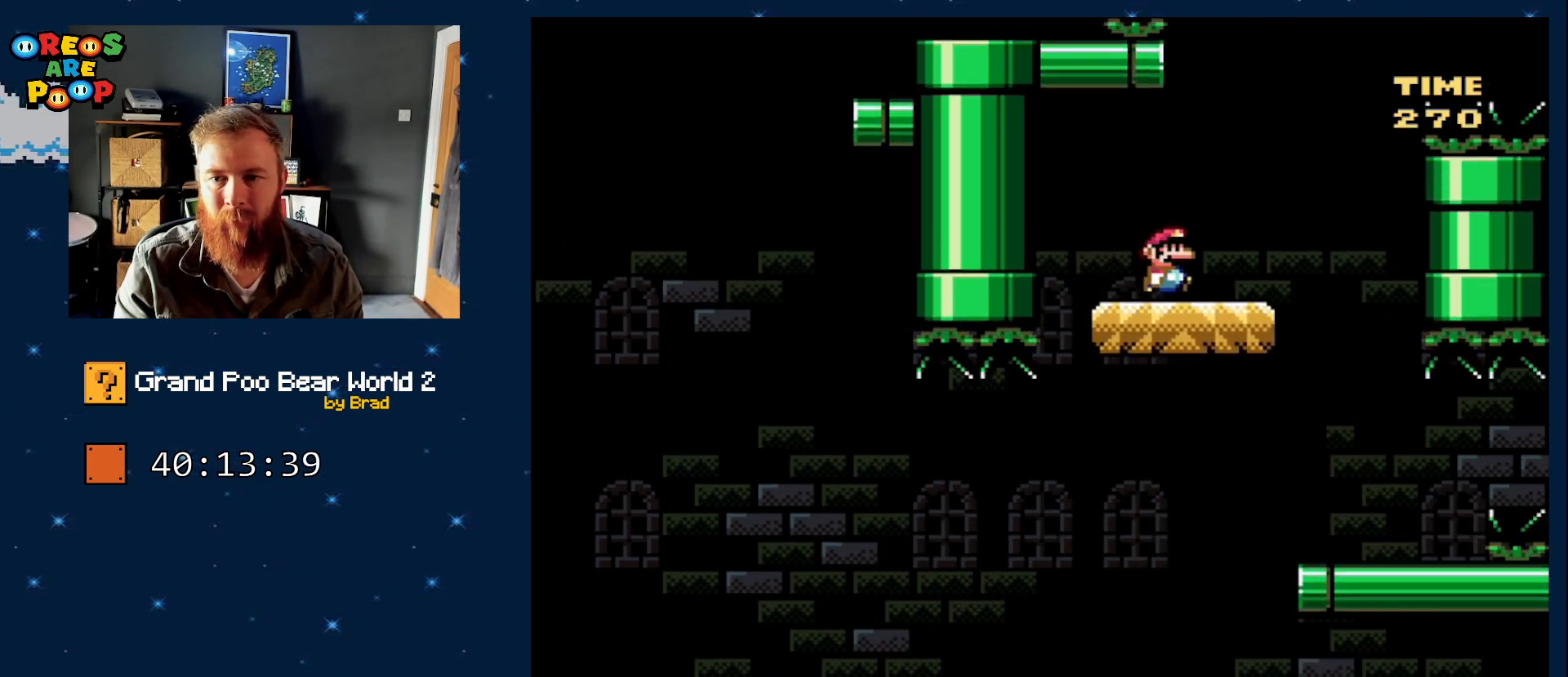
{"dt_ms": 500, "buttons": ["B", "Y", "DPAD_RIGHT"], "events": [[150, "B", "down"]]}